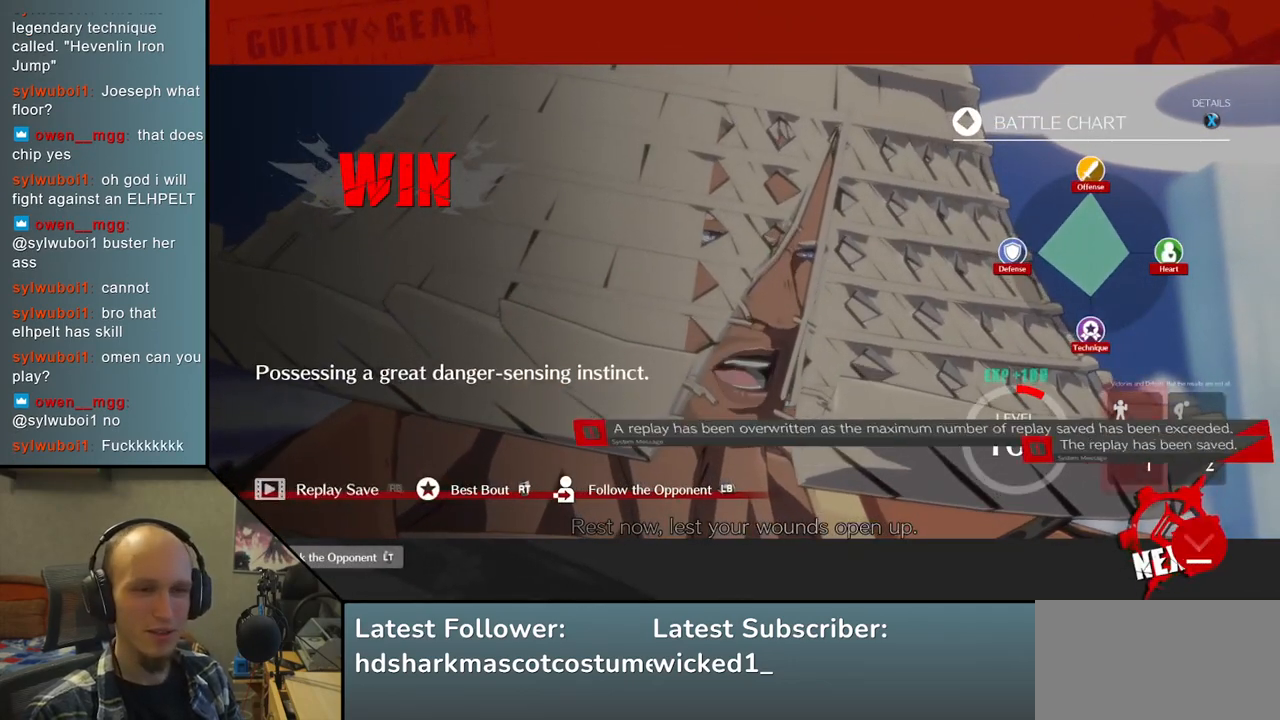
Gameplay with a controller (arcade stick); each line is a JSON object with the inputs held at the frame after it. "events" lists button and stick changes between this image and that frame as [ms after this image, input, new state], when the widget could be followed in between. Not read: L3 R1 R3.
{"buttons": [], "left_stick": "center", "right_stick": "center", "events": [[133, "L1", "down"], [233, "L1", "up"]]}
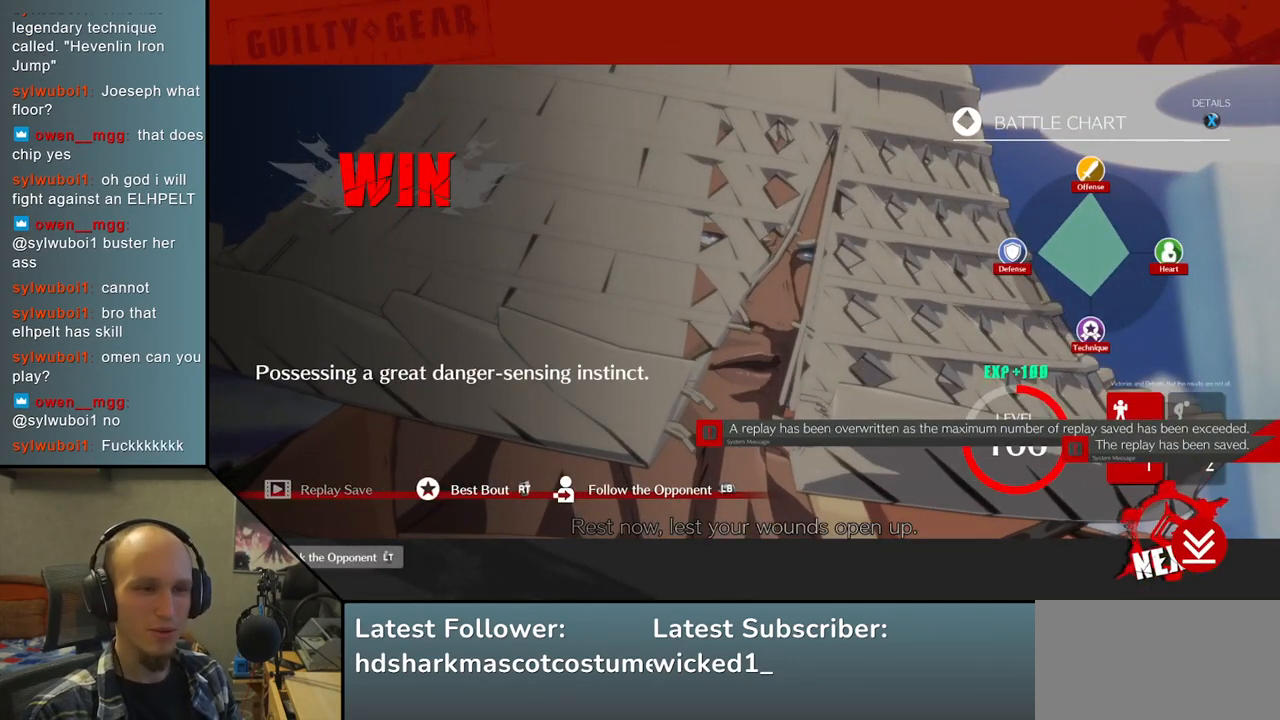
{"buttons": [], "left_stick": "center", "right_stick": "center", "events": [[167, "L1", "down"], [283, "L1", "up"]]}
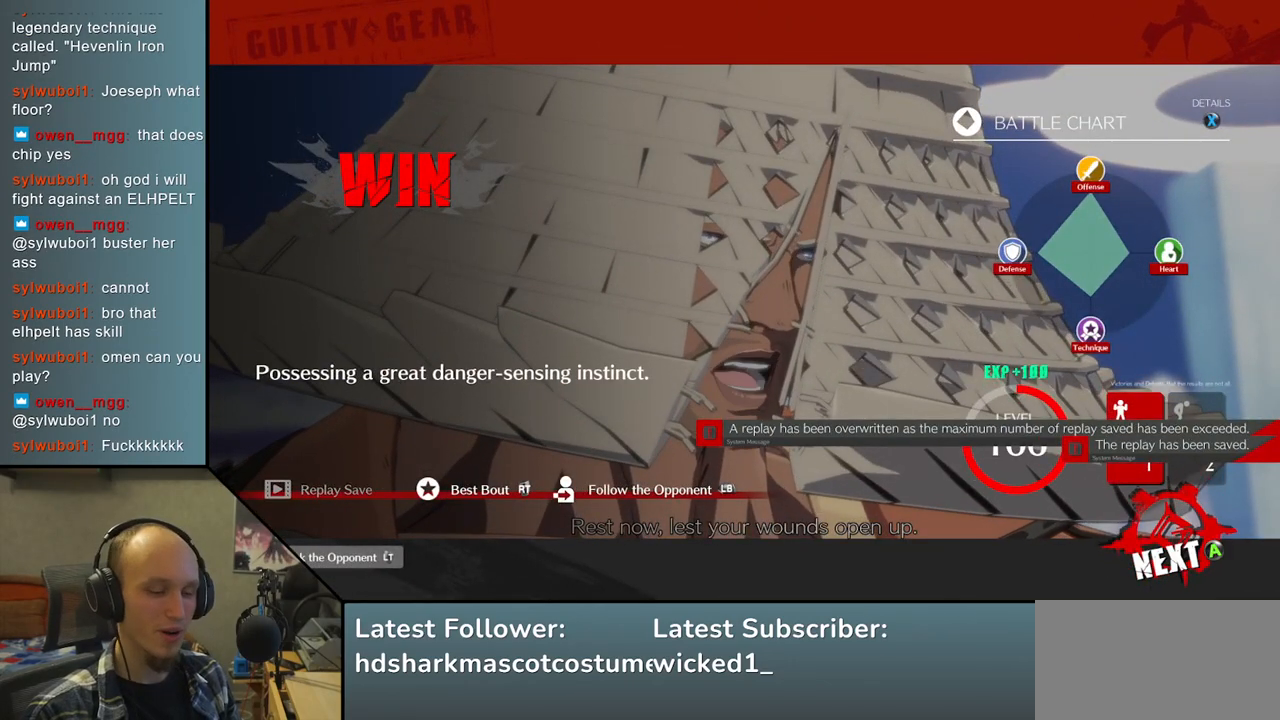
{"buttons": [], "left_stick": "center", "right_stick": "center", "events": [[283, "L1", "down"], [400, "L1", "up"]]}
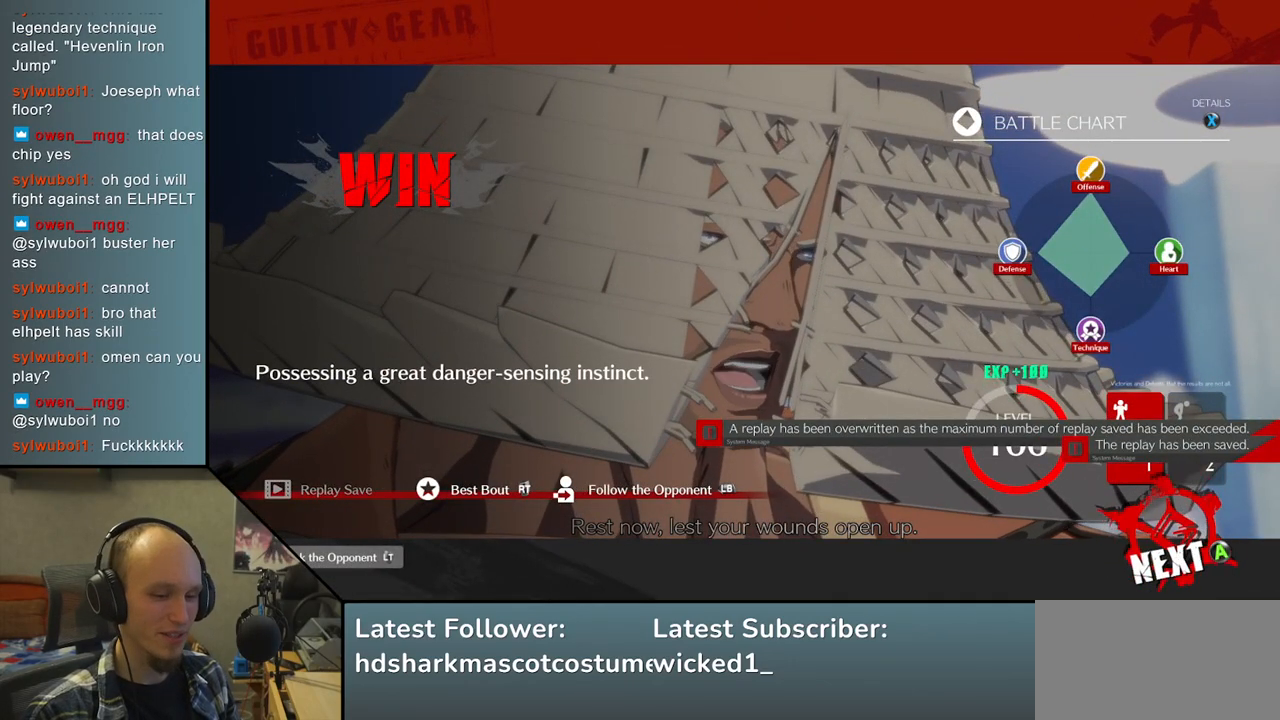
{"buttons": [], "left_stick": "center", "right_stick": "center", "events": []}
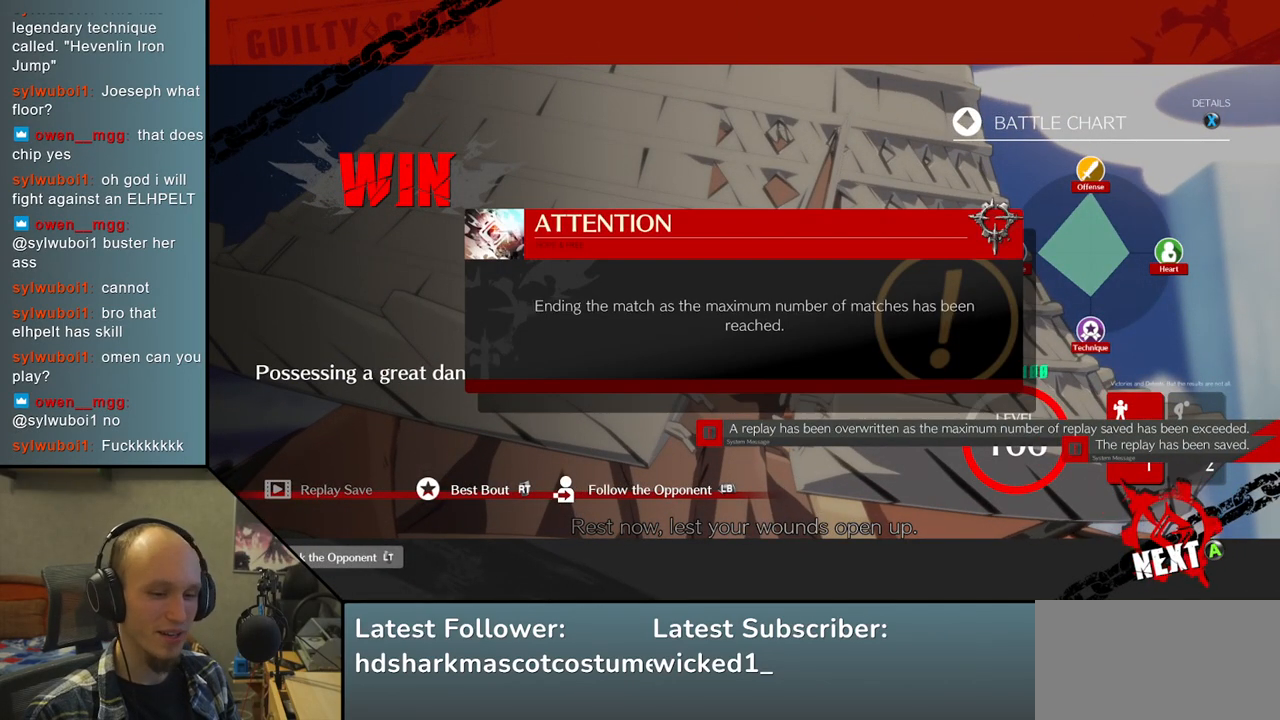
{"buttons": [], "left_stick": "center", "right_stick": "center", "events": []}
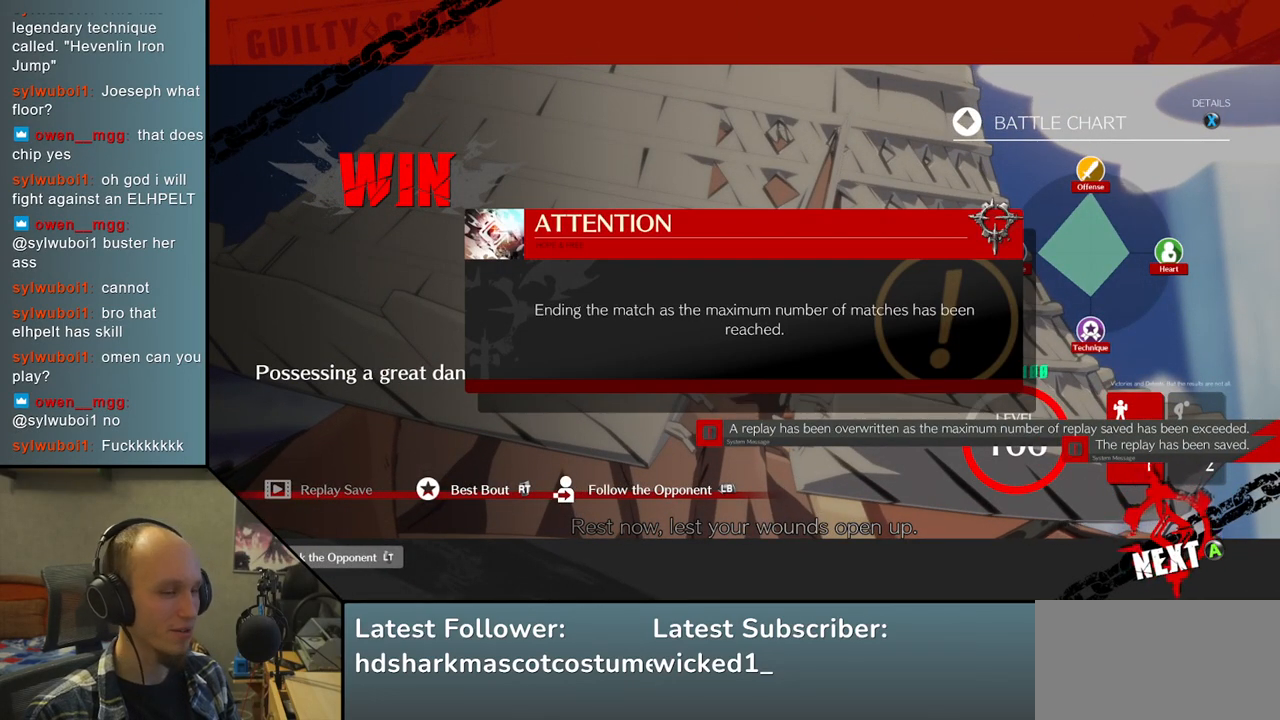
{"buttons": [], "left_stick": "center", "right_stick": "center", "events": [[100, "L1", "down"], [267, "L1", "up"]]}